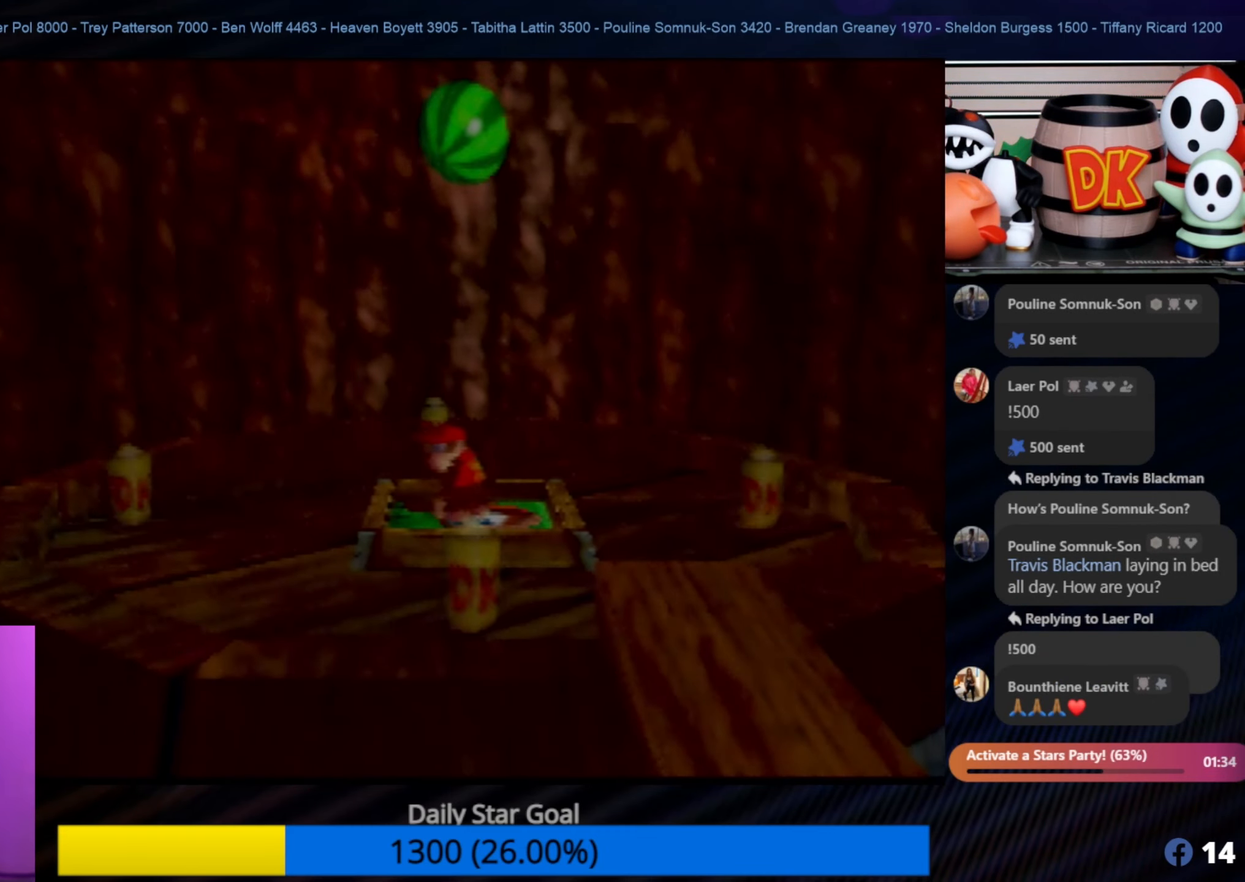
Gameplay with a controller (Nintendo layout); each line is a JSON object with the inputs held at the frame after it. "events" lists button and stick changes between this image and that frame as [ms after this image, input, new state], when the widget could be followed in between. Not read: L1 L3 R3.
{"buttons": [], "left_stick": "down-left", "events": [[467, "left_stick", "down-left"]]}
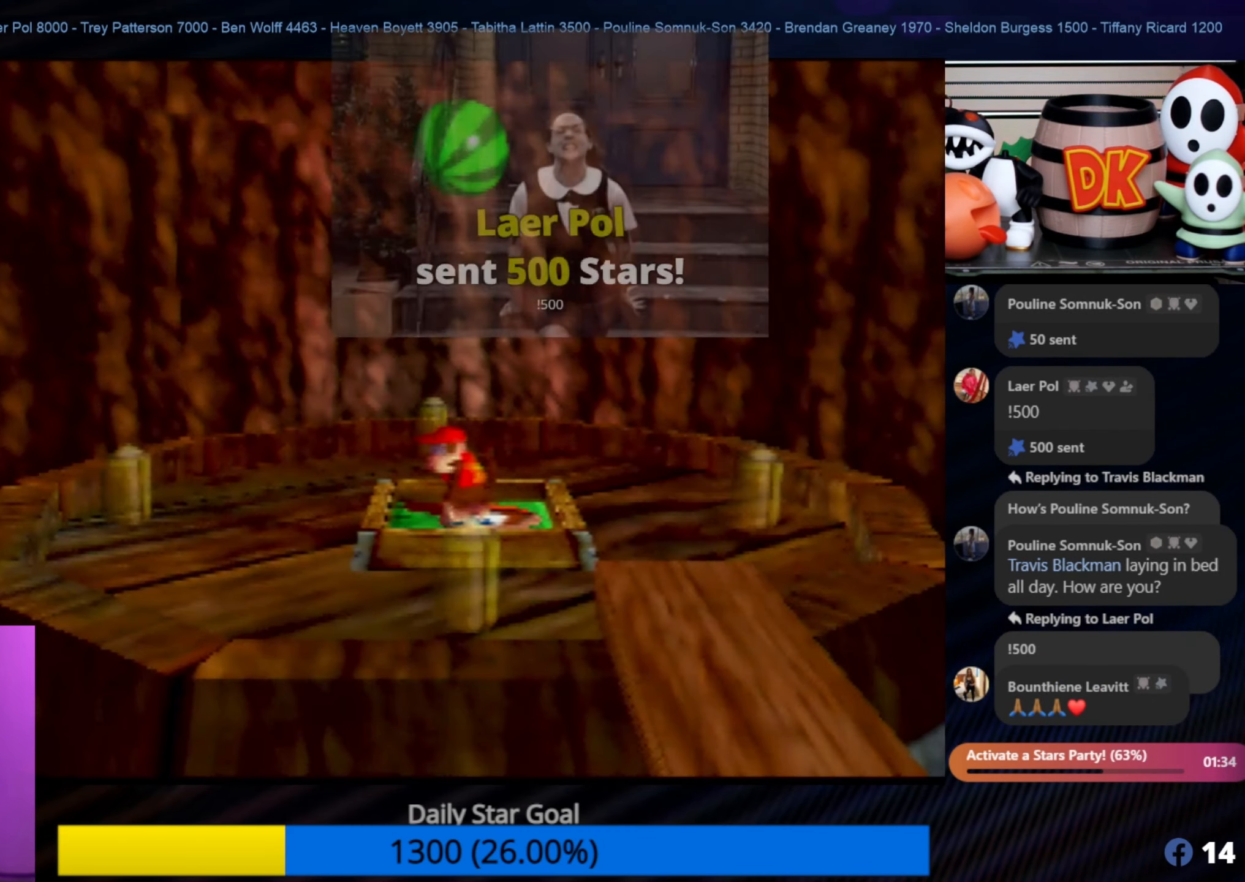
{"buttons": [], "left_stick": "down-left", "events": []}
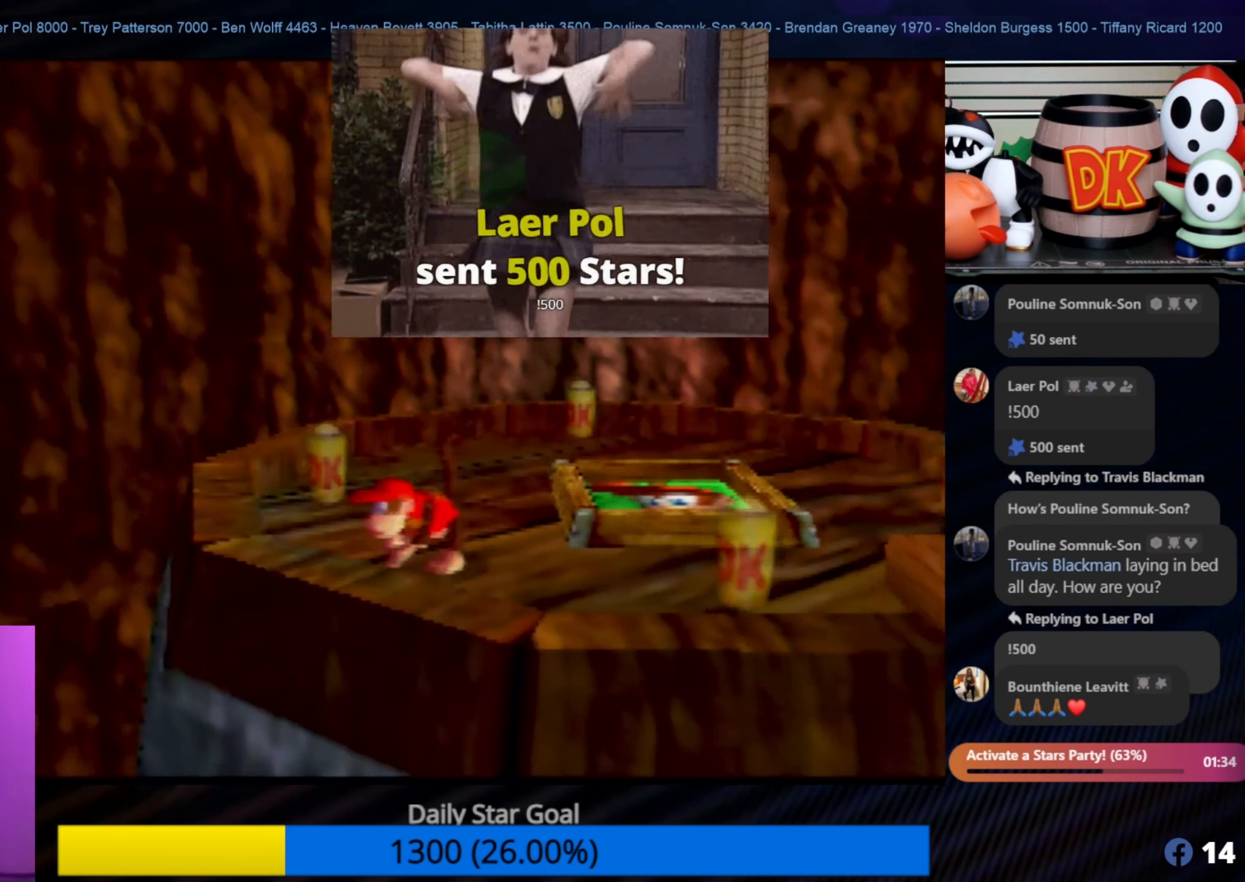
{"buttons": [], "left_stick": "down-left", "events": [[117, "A", "down"], [300, "A", "up"]]}
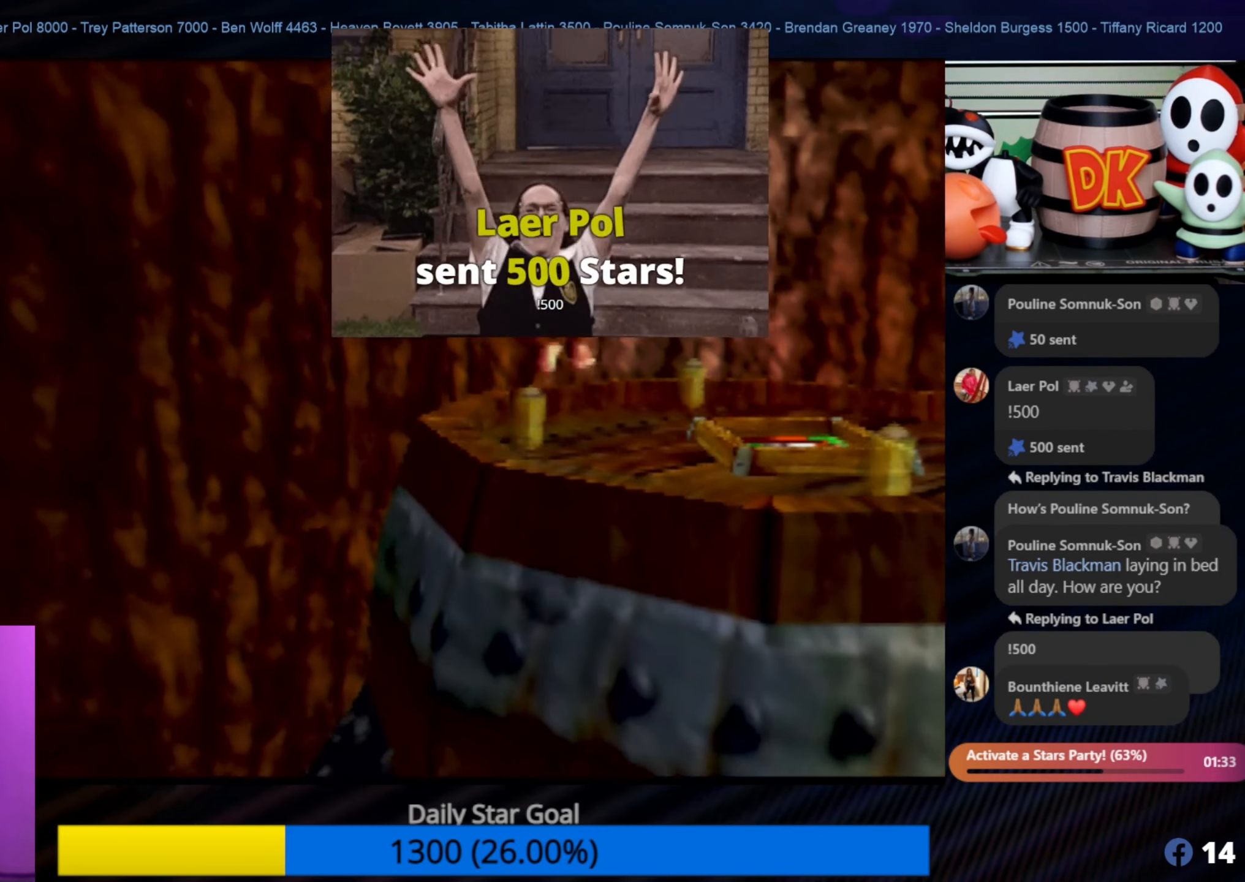
{"buttons": [], "left_stick": "down-left", "events": []}
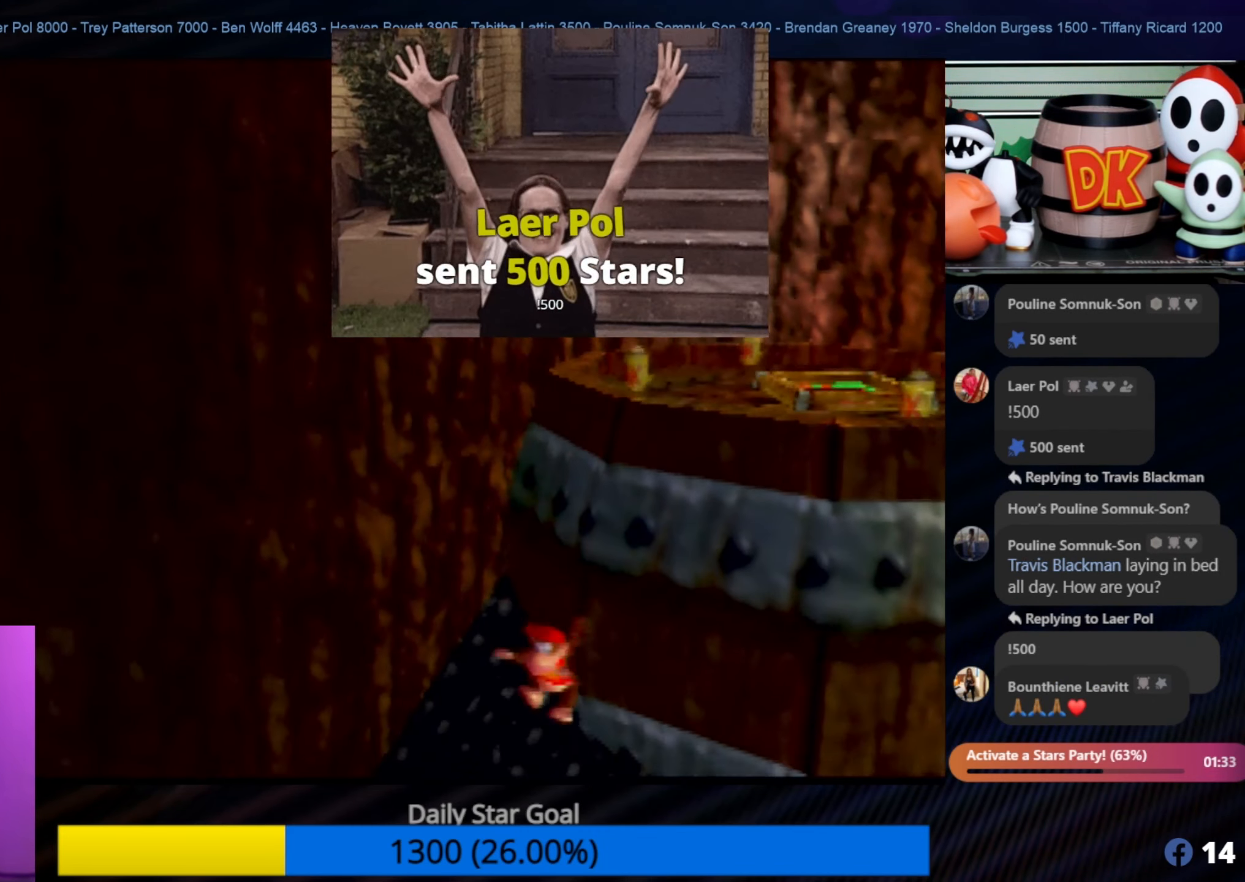
{"buttons": ["C_RIGHT"], "left_stick": "down-left", "events": [[466, "C_RIGHT", "down"]]}
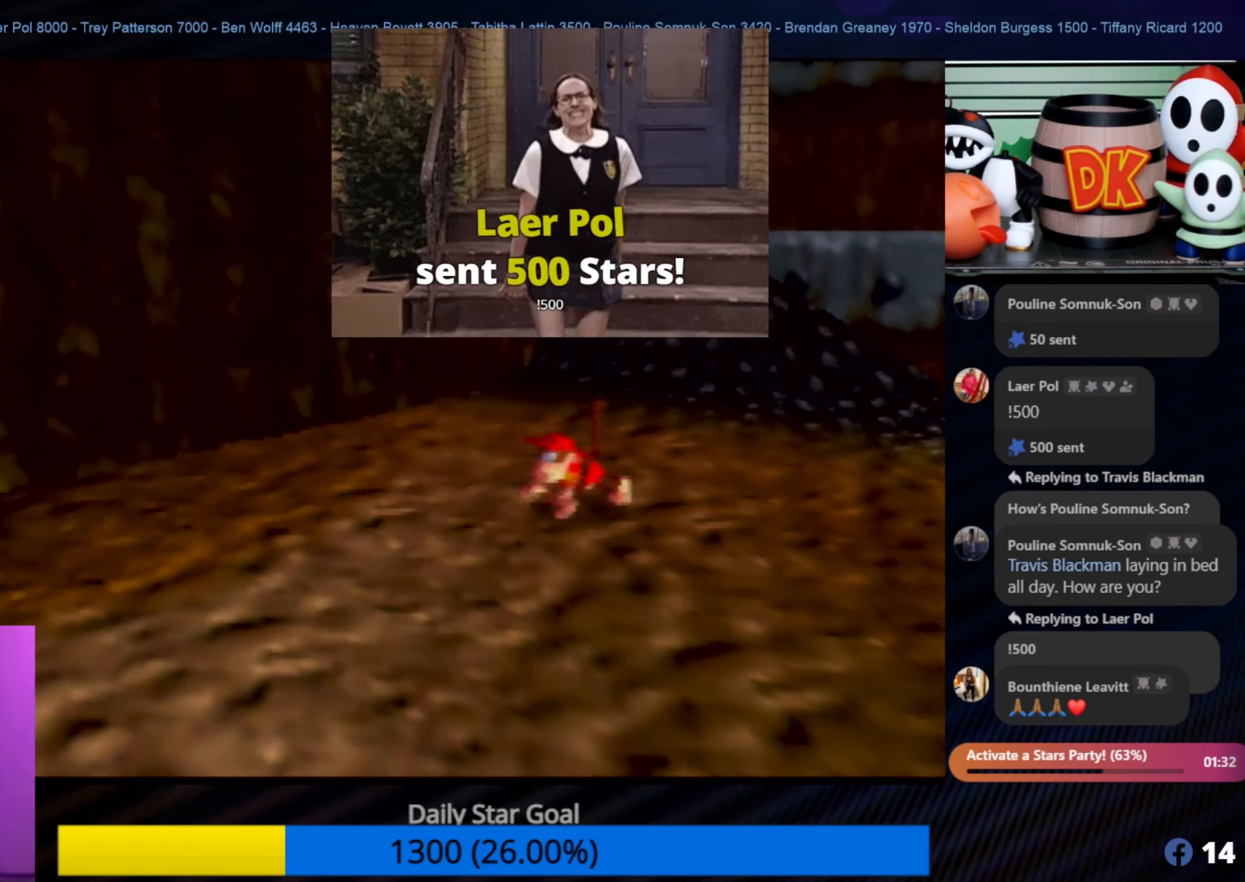
{"buttons": ["C_RIGHT"], "left_stick": "down-left", "events": [[166, "C_RIGHT", "up"], [233, "C_RIGHT", "down"], [366, "C_RIGHT", "up"], [433, "C_RIGHT", "down"]]}
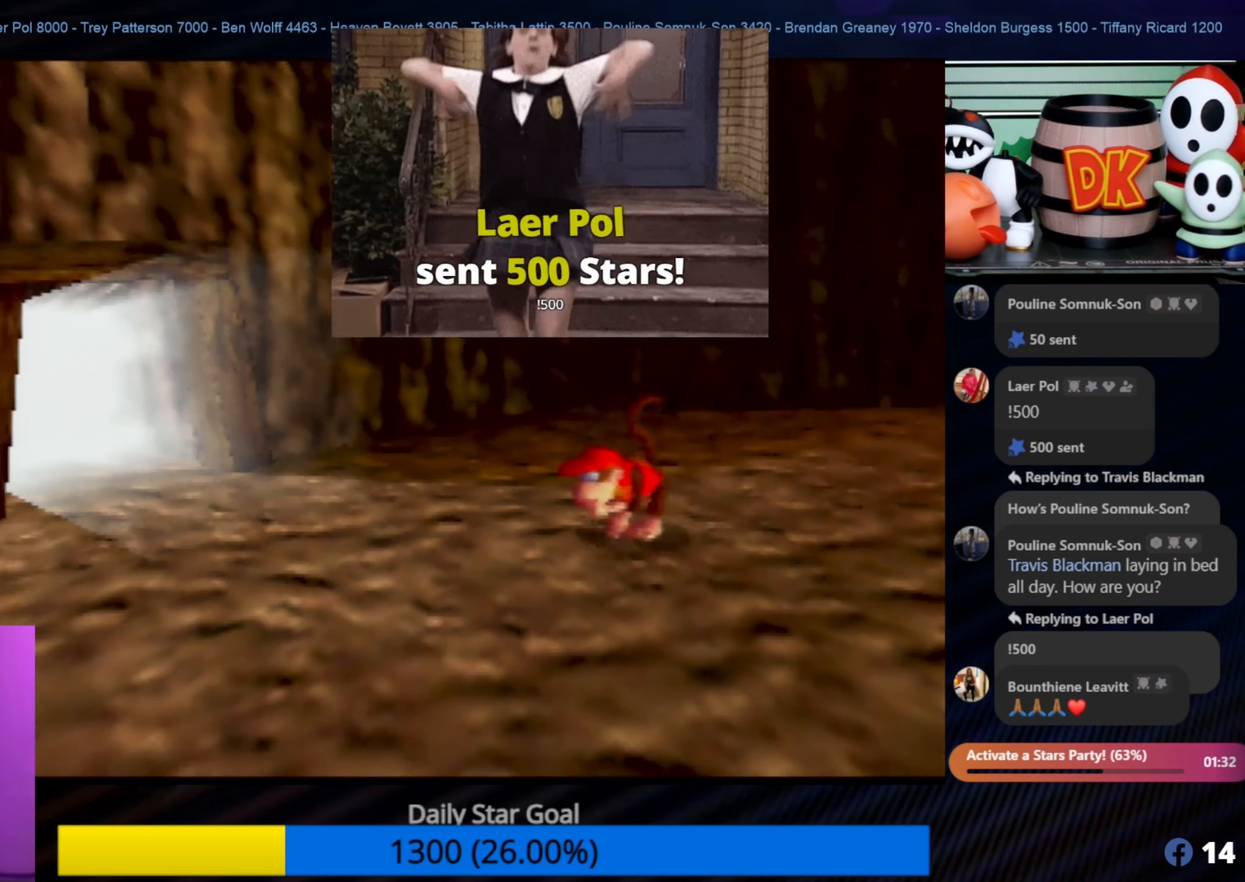
{"buttons": [], "left_stick": "left", "events": [[33, "C_RIGHT", "up"], [100, "C_RIGHT", "down"], [200, "C_RIGHT", "up"], [200, "left_stick", "left"]]}
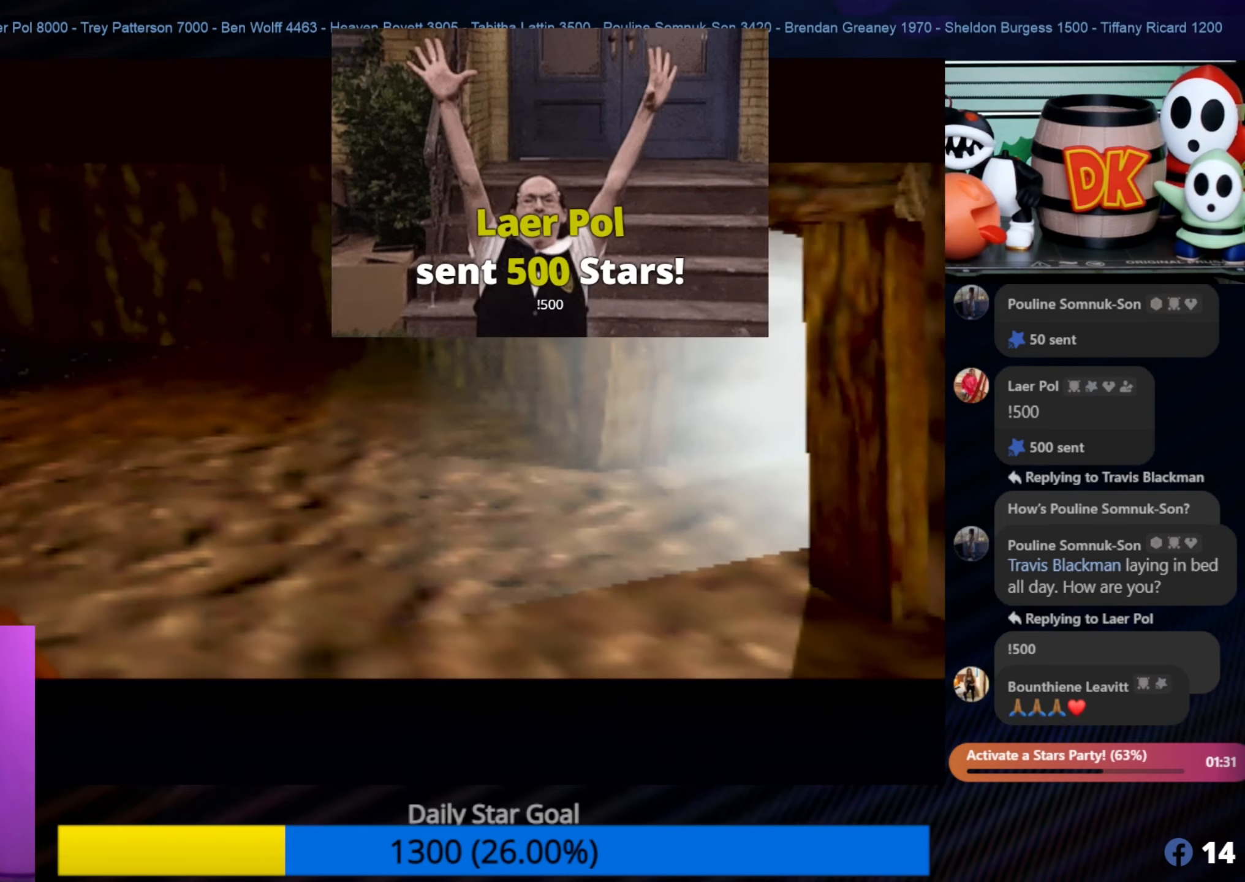
{"buttons": [], "left_stick": "up", "events": [[33, "left_stick", "center"], [366, "left_stick", "up"]]}
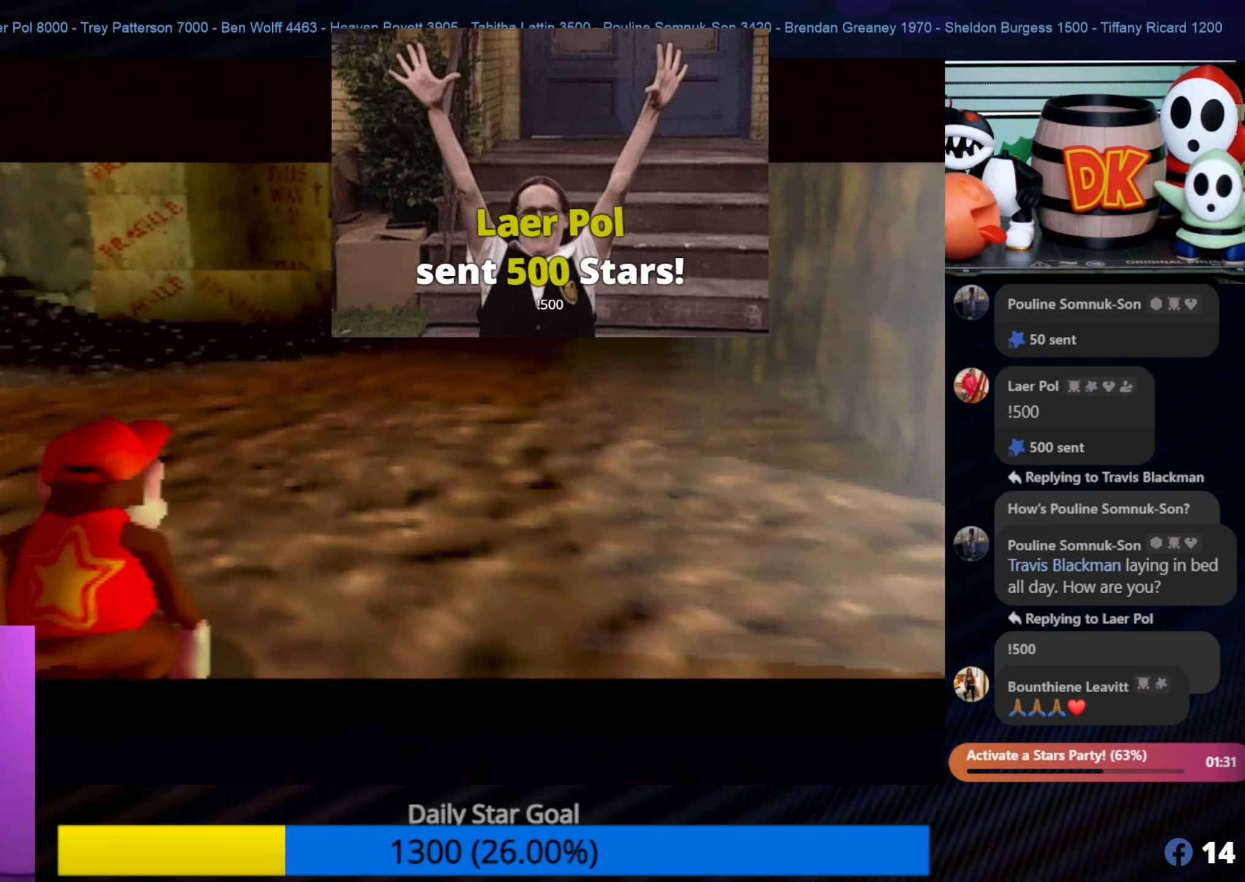
{"buttons": [], "left_stick": "down-right", "events": [[50, "left_stick", "up-right"], [183, "left_stick", "right"], [333, "left_stick", "down-right"]]}
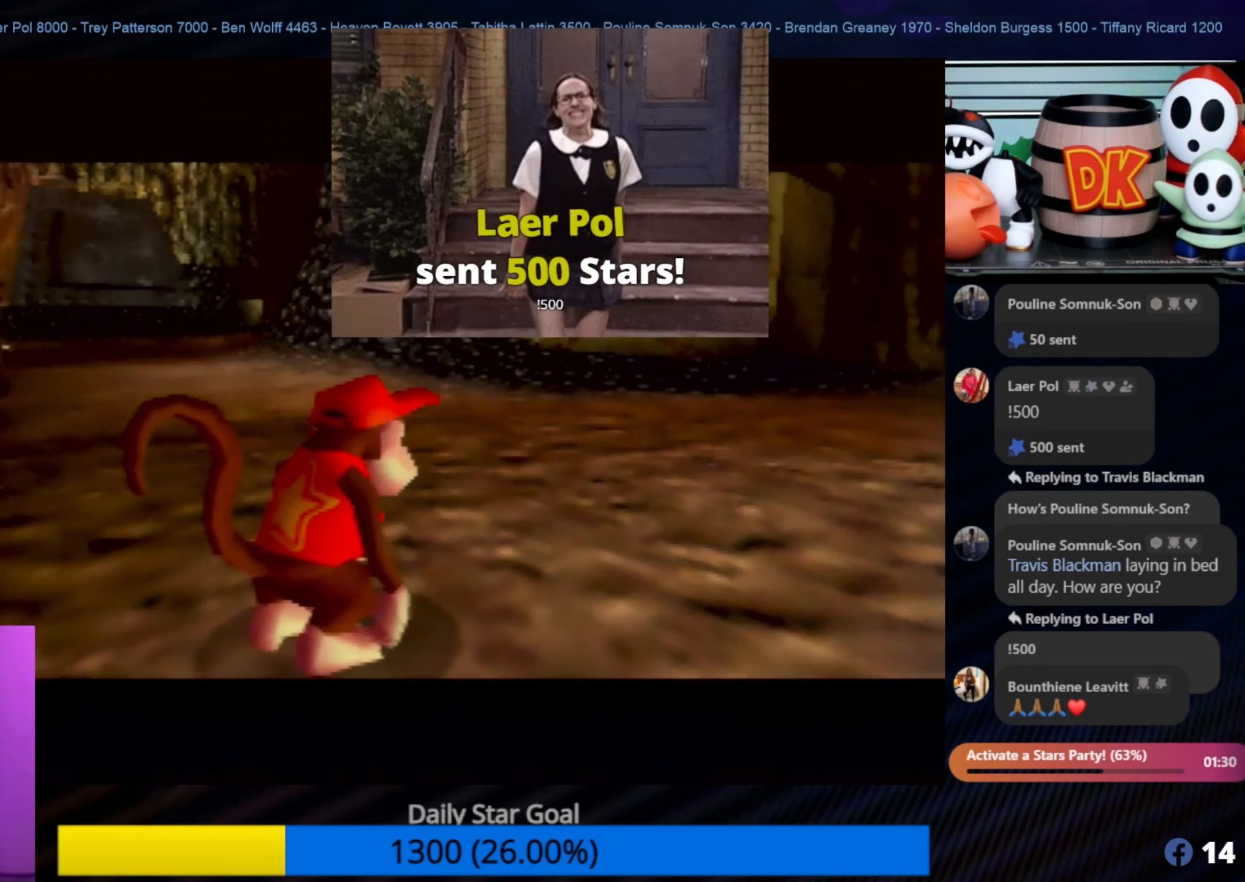
{"buttons": [], "left_stick": "center", "events": [[100, "left_stick", "center"]]}
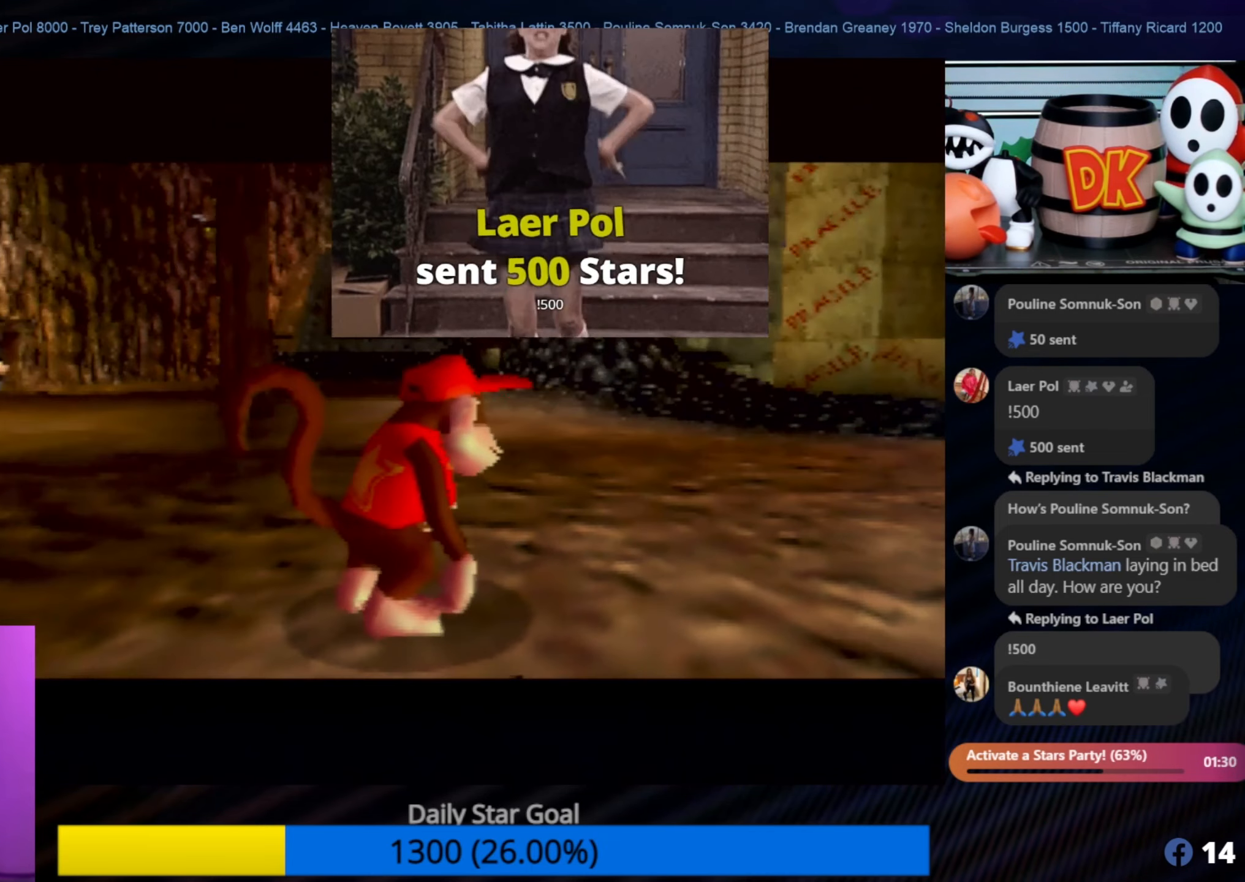
{"buttons": ["A"], "left_stick": "center", "events": [[83, "A", "down"], [166, "A", "up"], [383, "A", "down"]]}
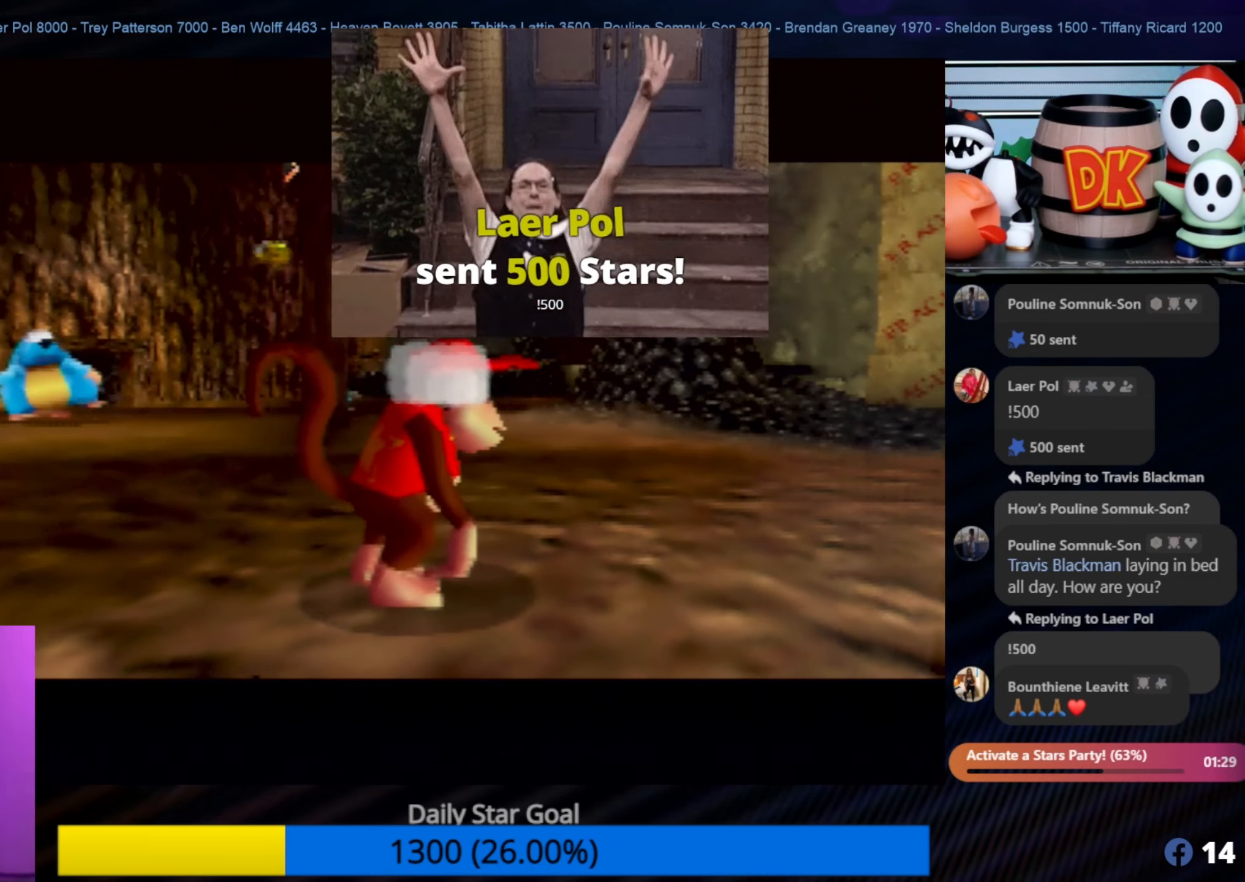
{"buttons": [], "left_stick": "center", "events": [[50, "A", "up"], [333, "left_stick", "down-right"], [500, "left_stick", "center"]]}
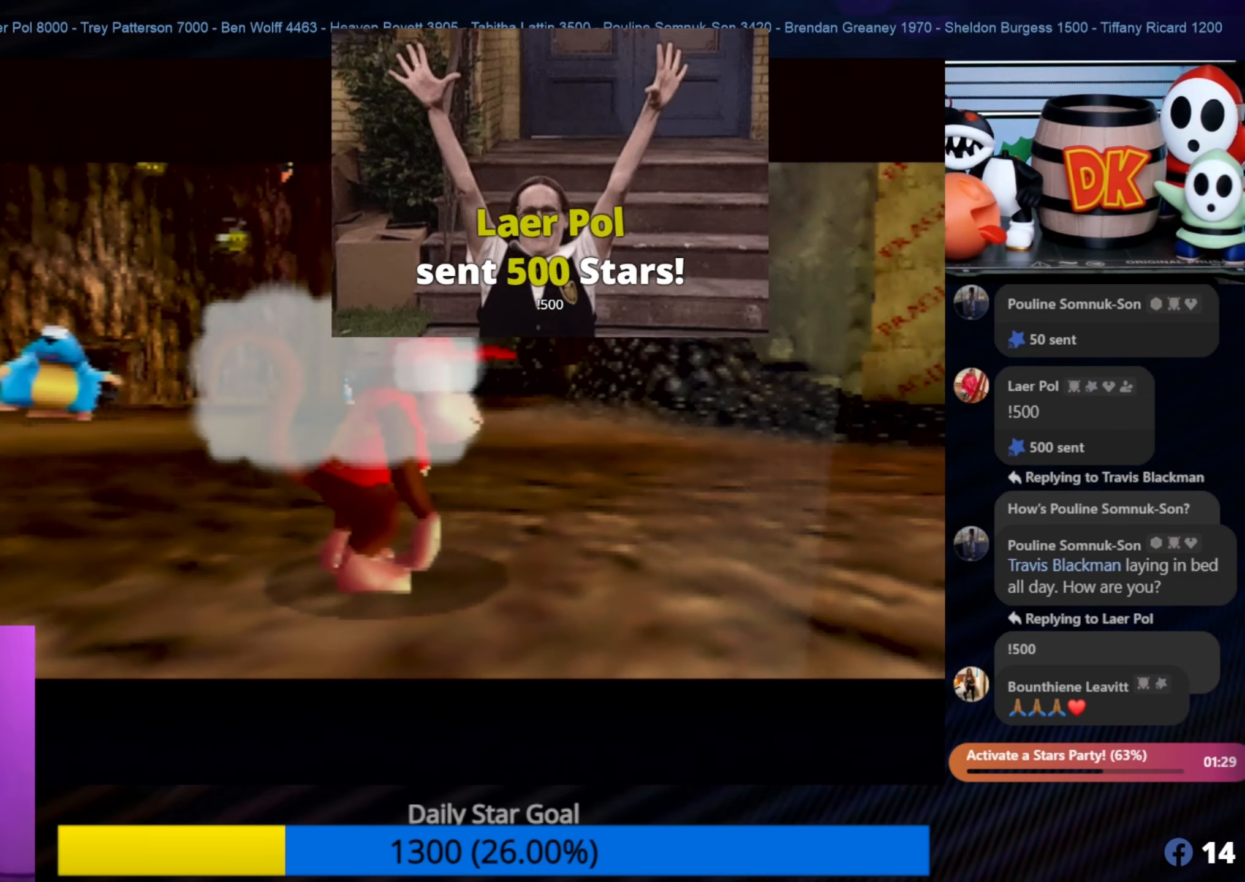
{"buttons": [], "left_stick": "center", "events": []}
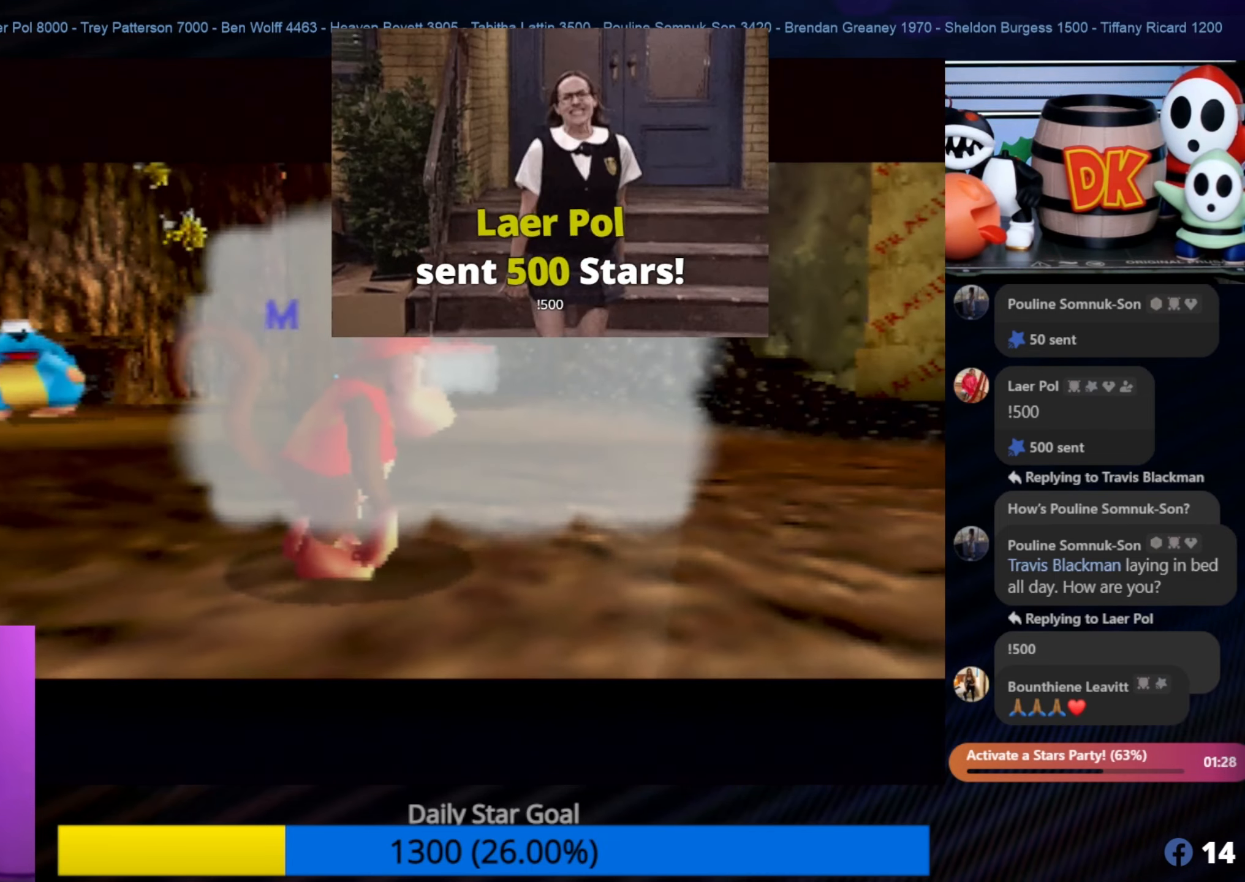
{"buttons": ["A"], "left_stick": "center", "events": [[500, "A", "down"]]}
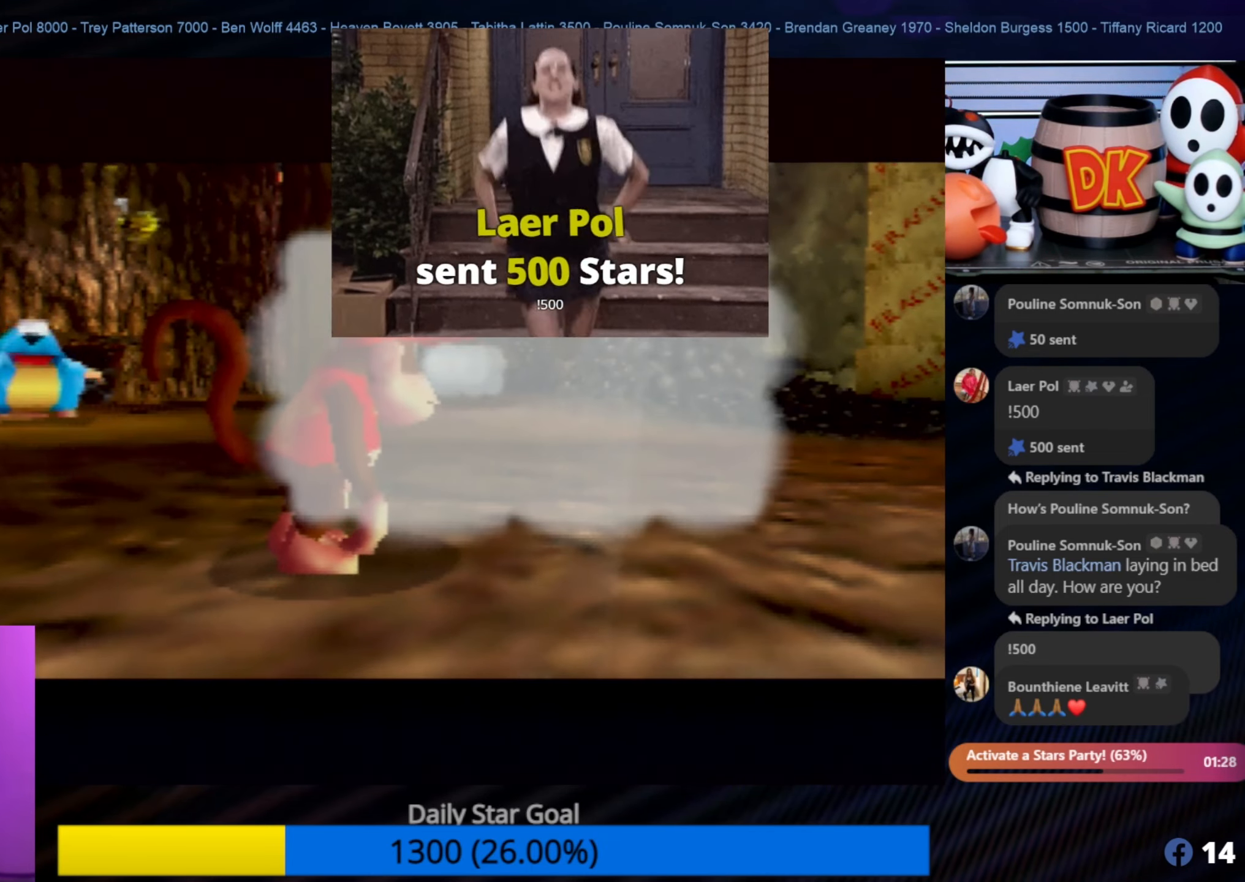
{"buttons": [], "left_stick": "center", "events": [[50, "A", "up"]]}
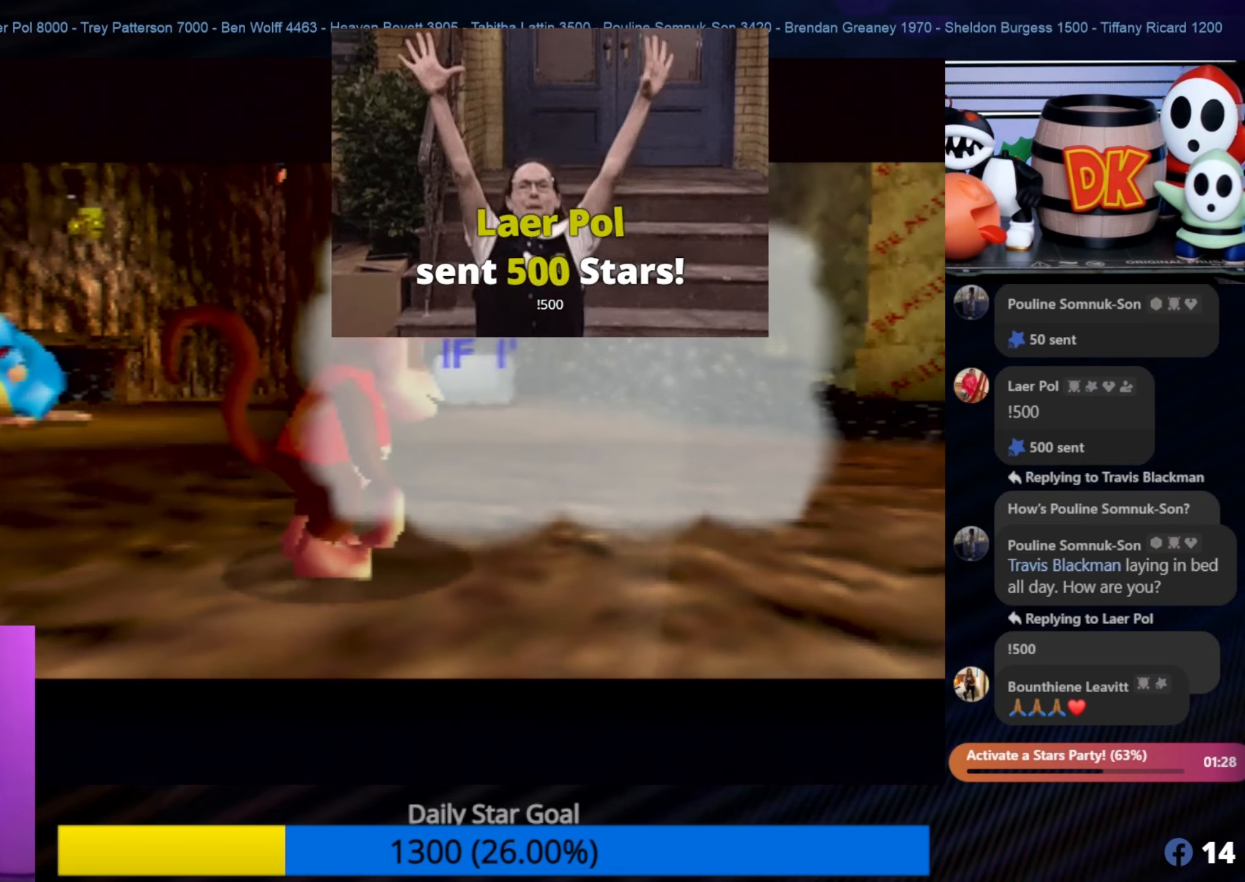
{"buttons": [], "left_stick": "center", "events": [[17, "A", "down"], [150, "A", "up"]]}
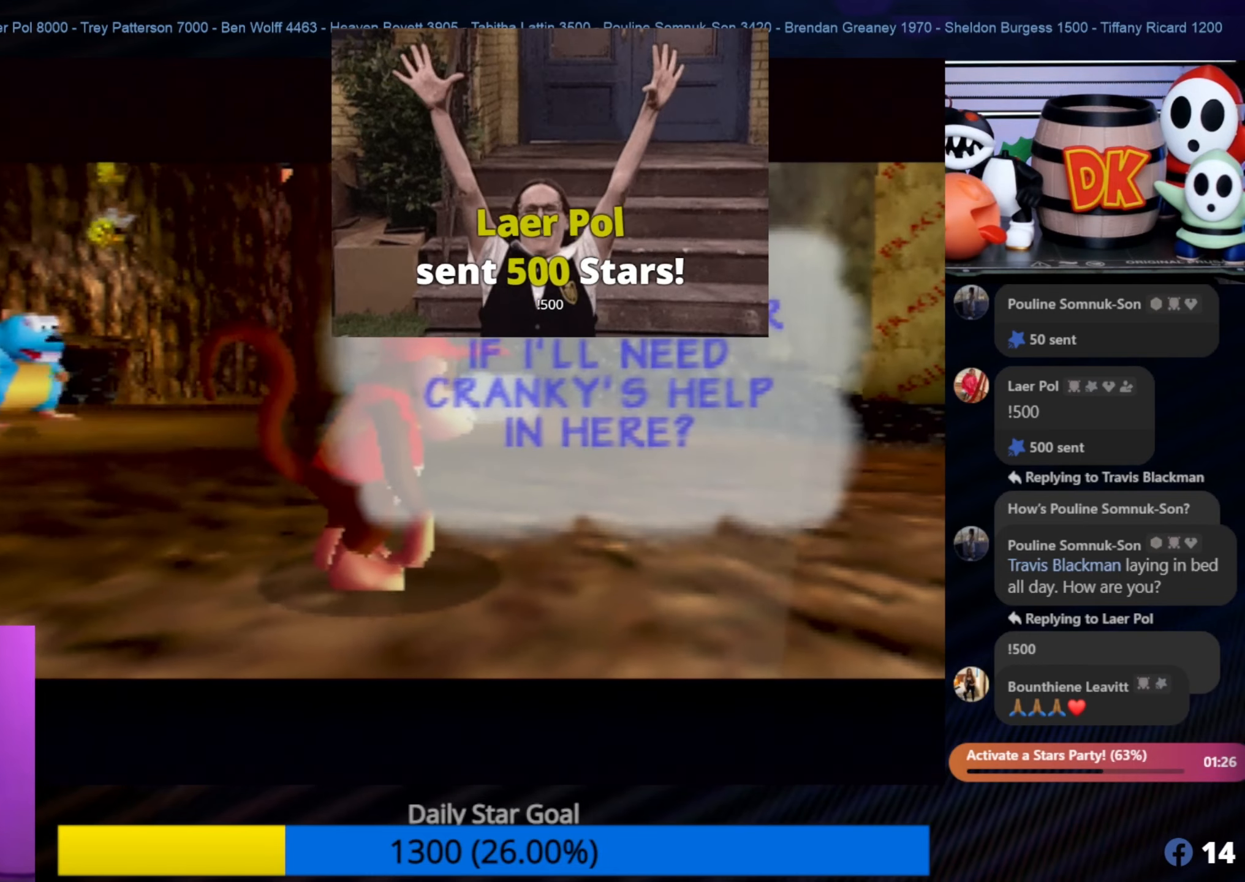
{"buttons": [], "left_stick": "center", "events": []}
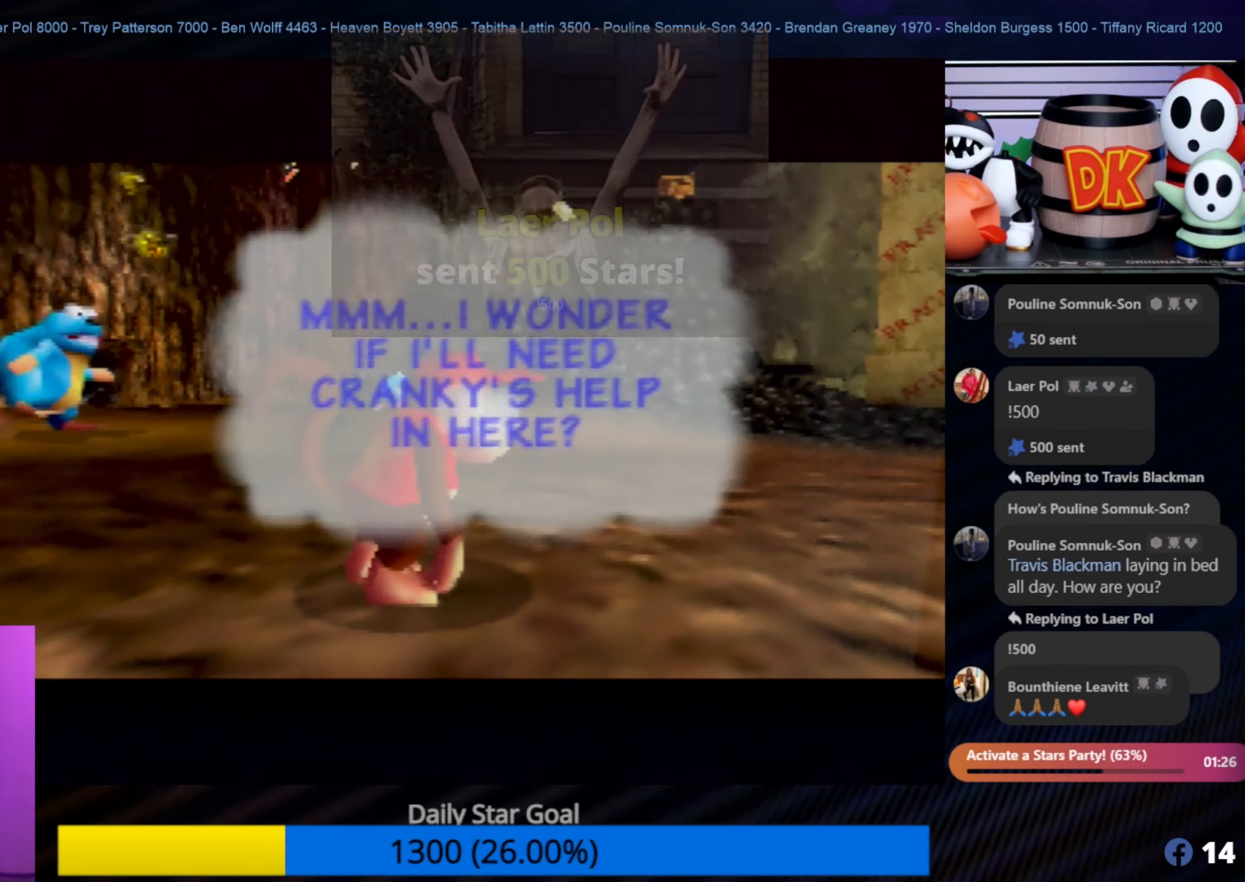
{"buttons": [], "left_stick": "center", "events": [[150, "A", "down"], [317, "A", "up"]]}
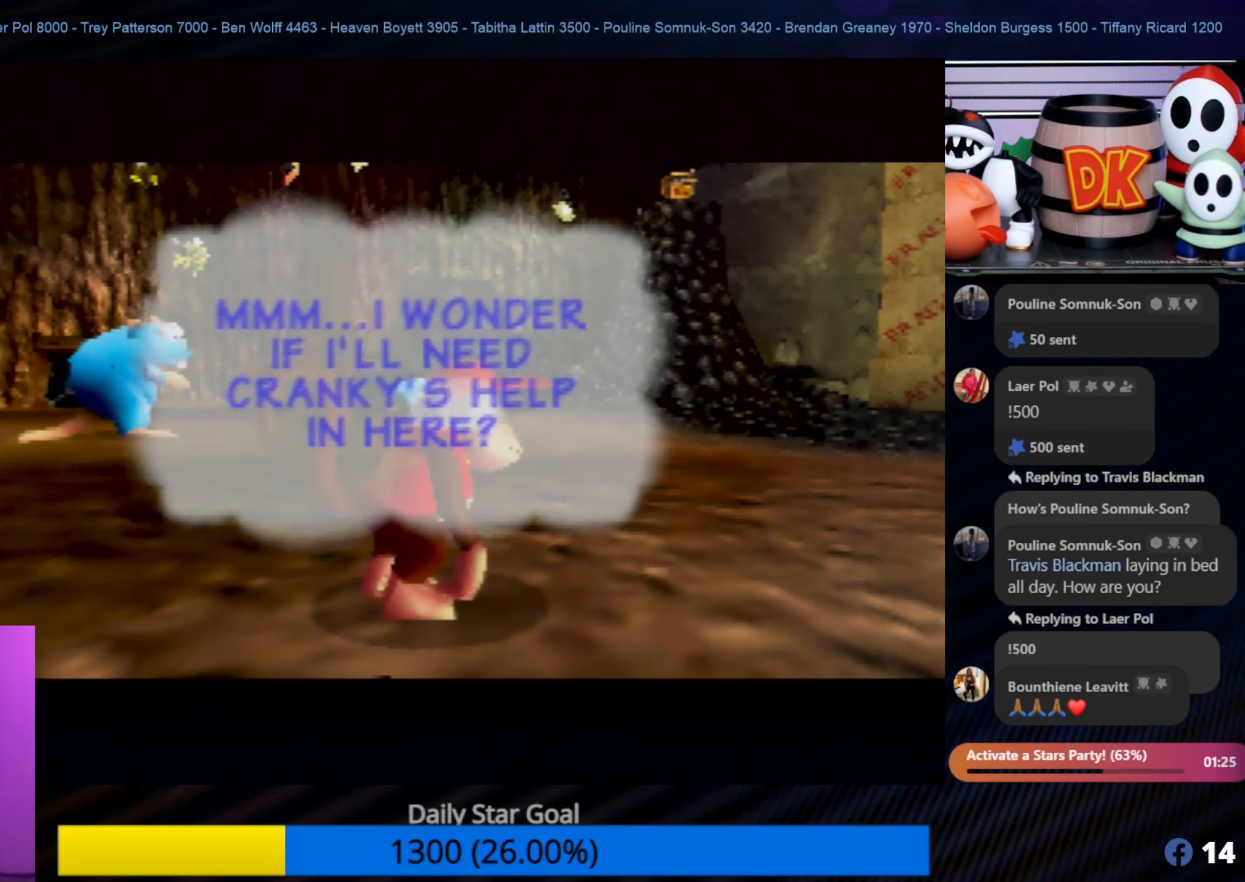
{"buttons": [], "left_stick": "center", "events": []}
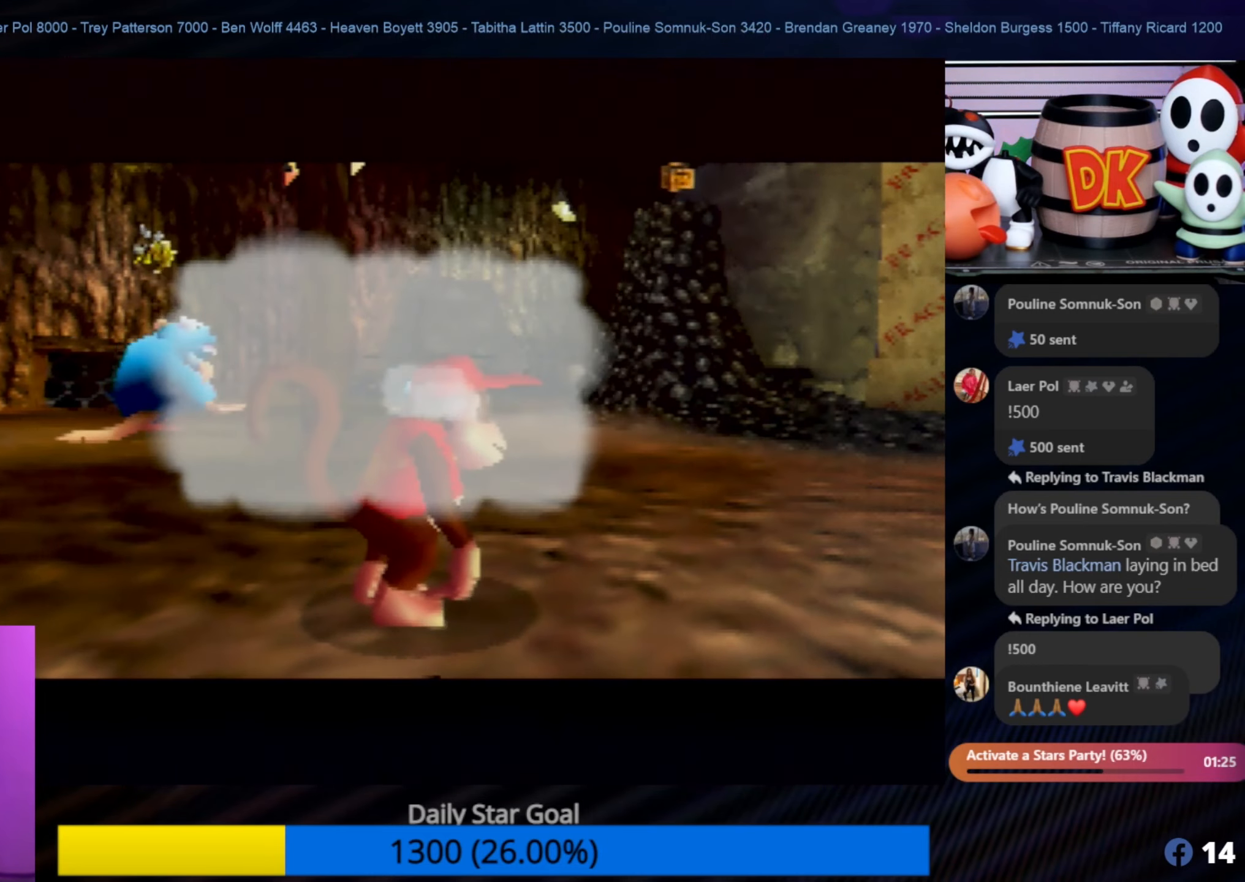
{"buttons": [], "left_stick": "center", "events": []}
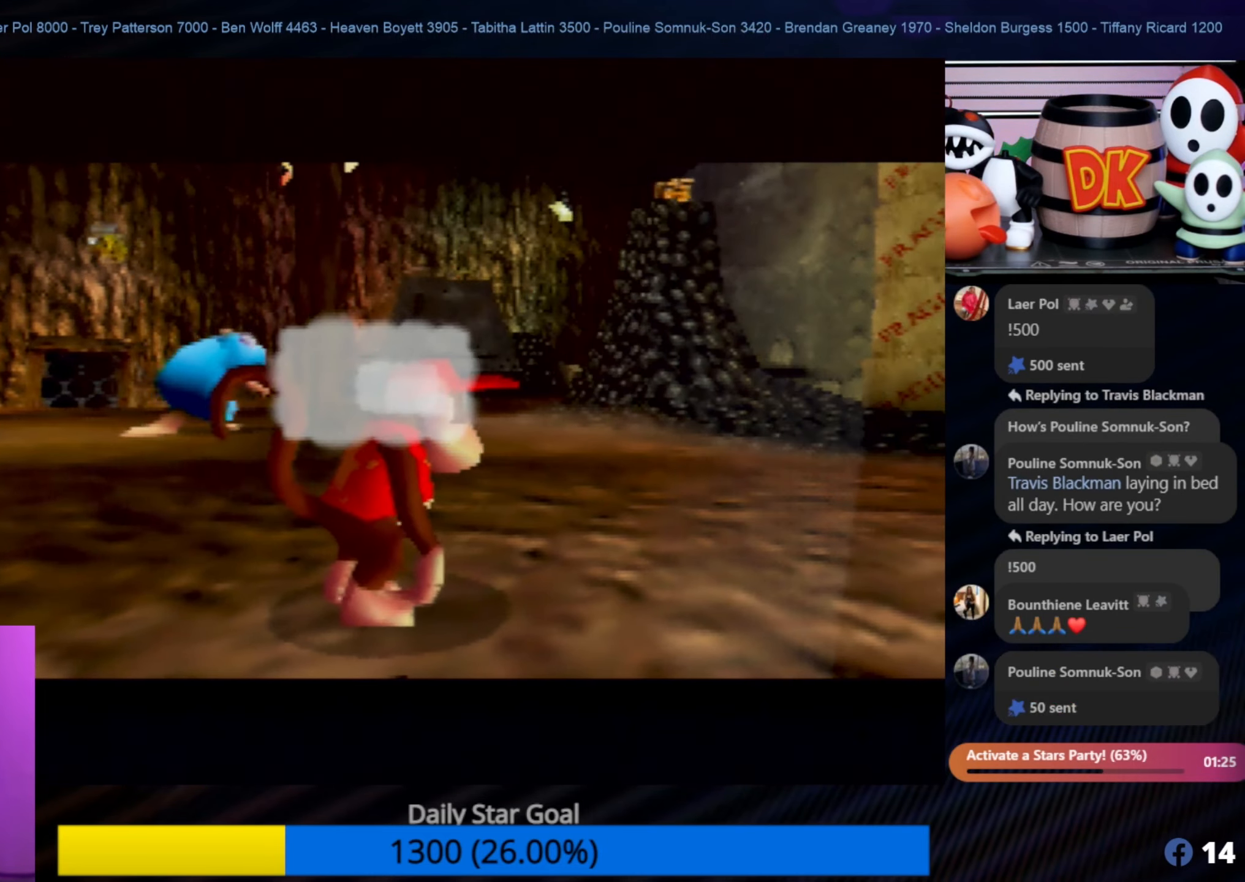
{"buttons": [], "left_stick": "center", "events": []}
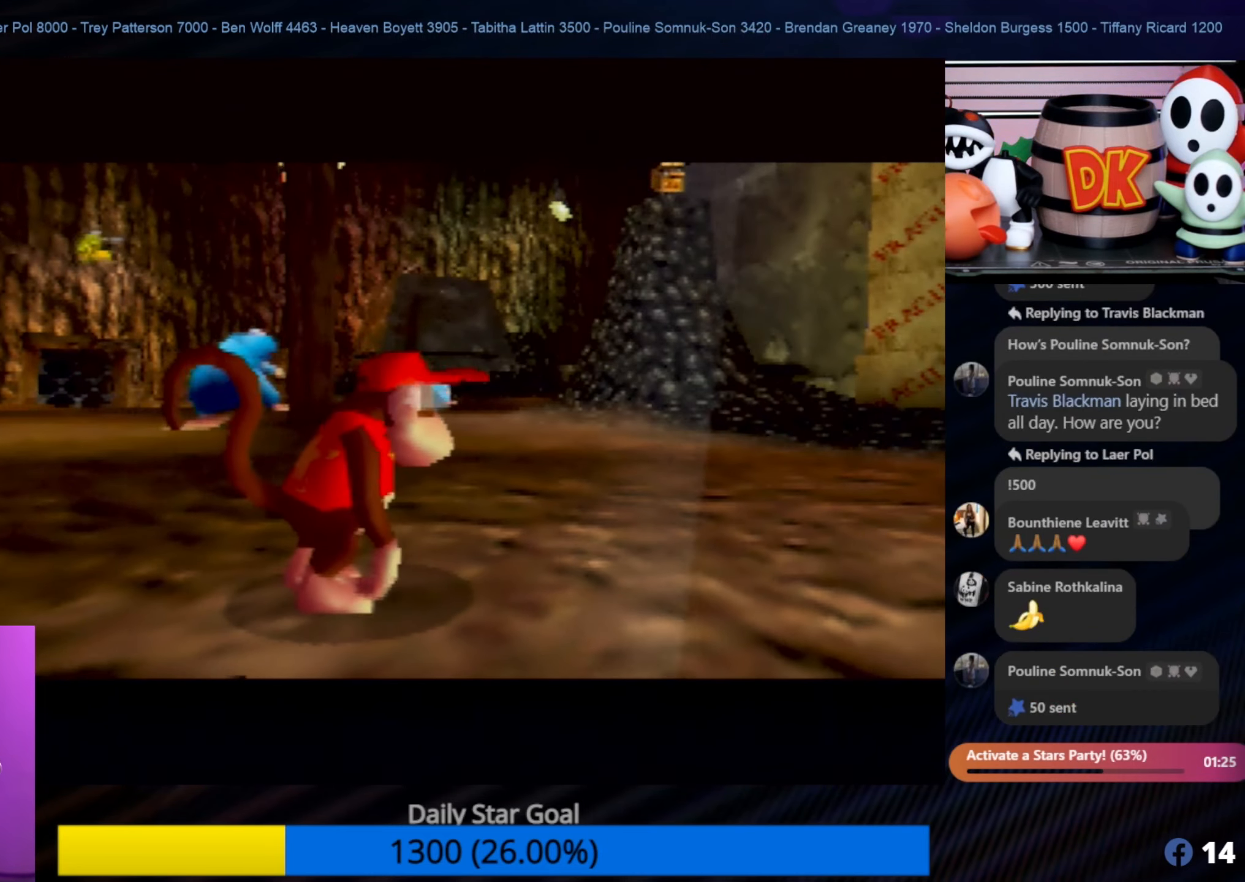
{"buttons": [], "left_stick": "center", "events": [[17, "C_LEFT", "down"], [133, "C_LEFT", "up"]]}
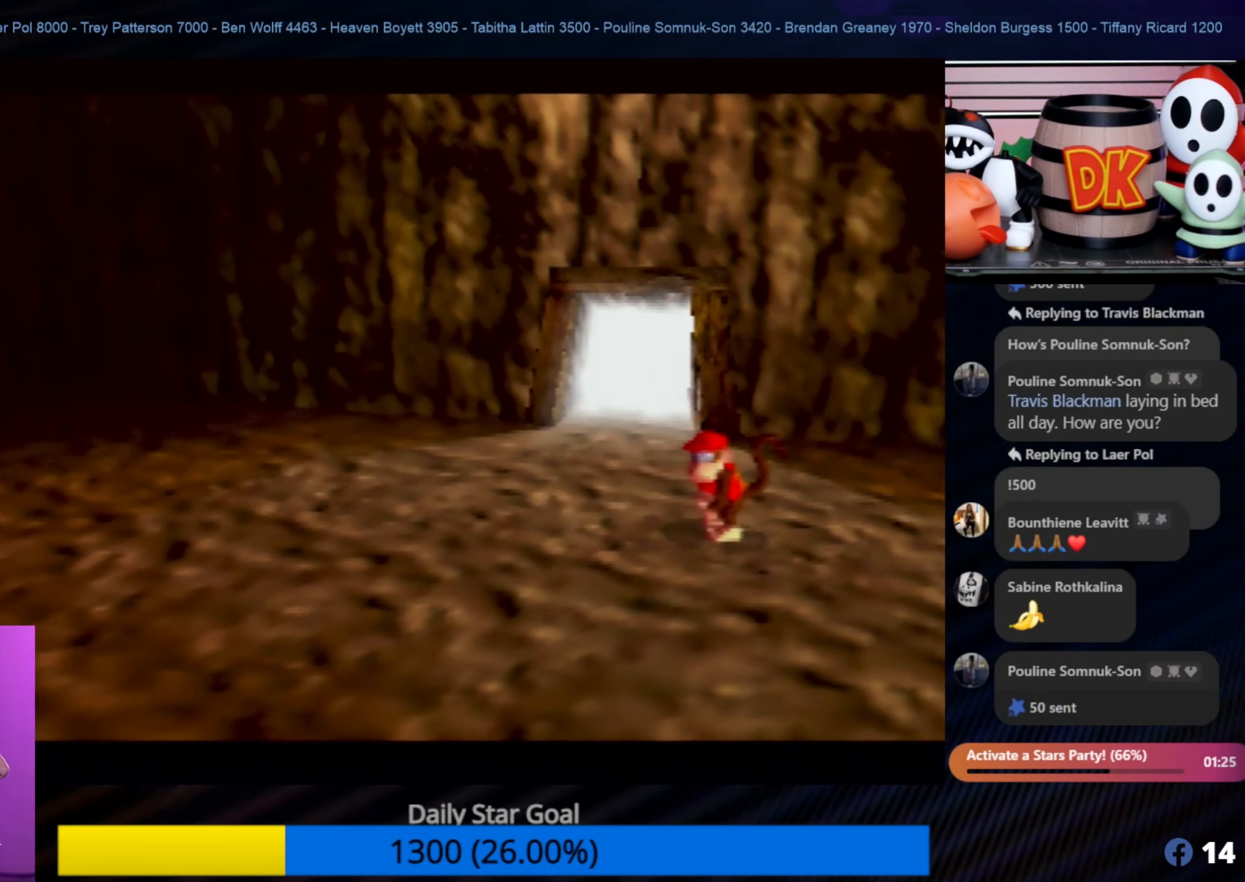
{"buttons": [], "left_stick": "down-right", "events": [[433, "left_stick", "down-right"]]}
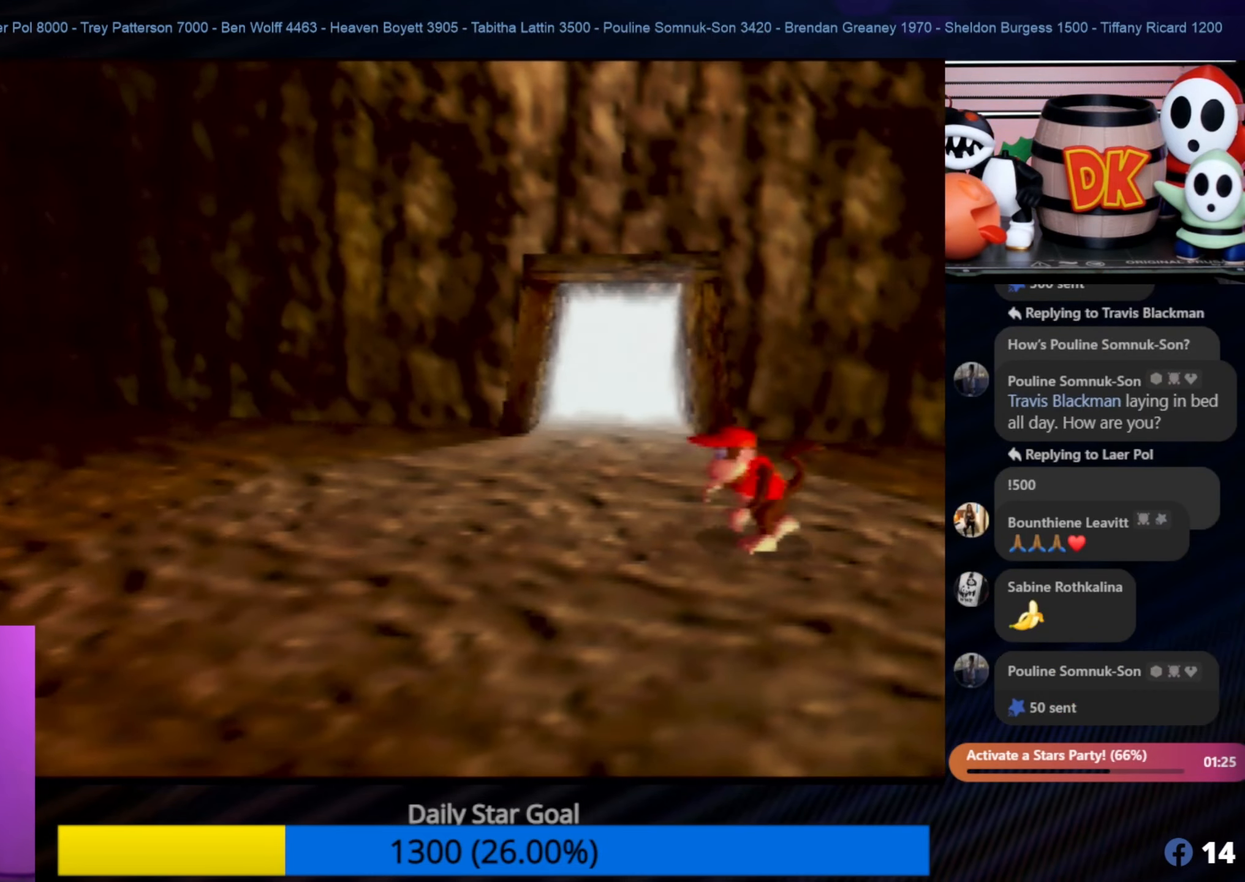
{"buttons": [], "left_stick": "up-left", "events": [[167, "left_stick", "up-right"], [350, "left_stick", "up-left"]]}
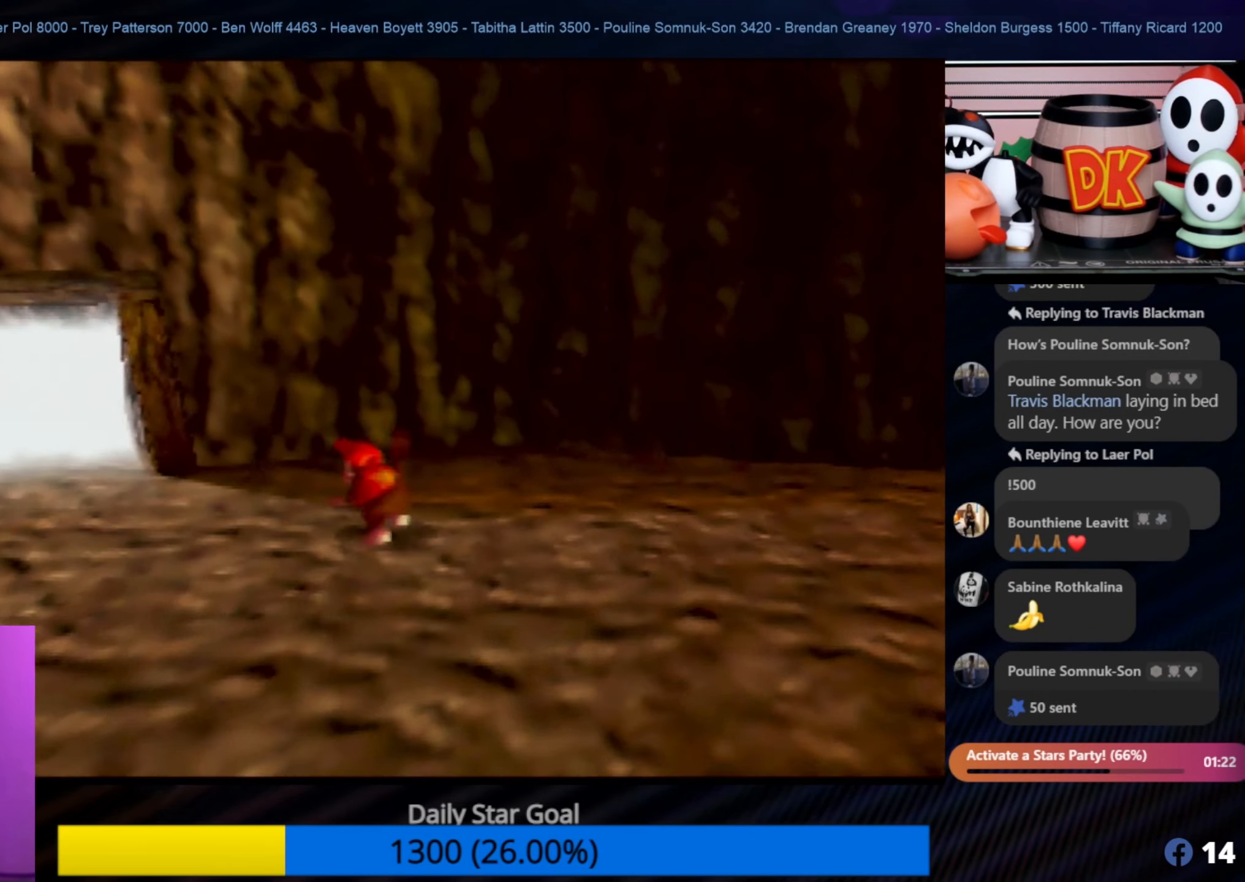
{"buttons": [], "left_stick": "up-left", "events": []}
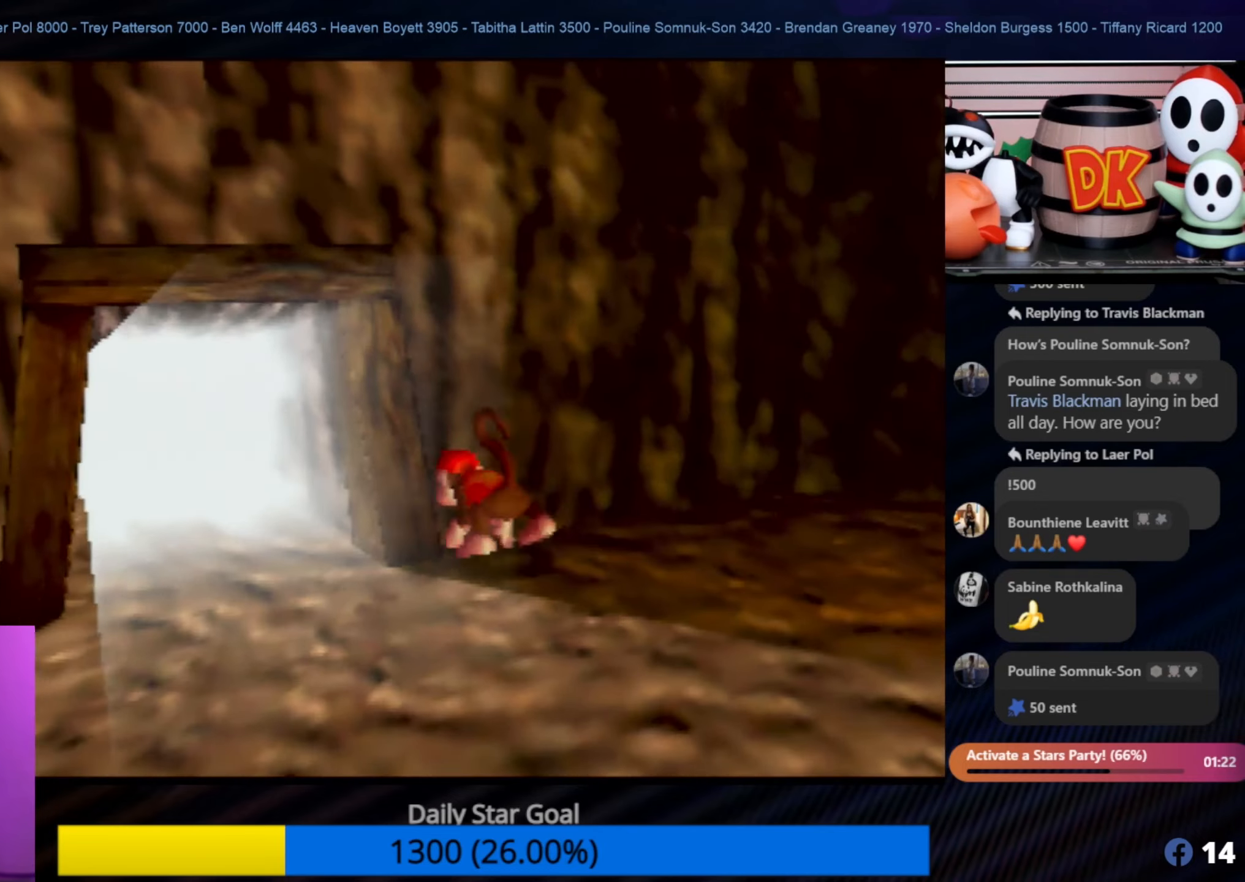
{"buttons": [], "left_stick": "down-left", "events": [[450, "left_stick", "down-left"]]}
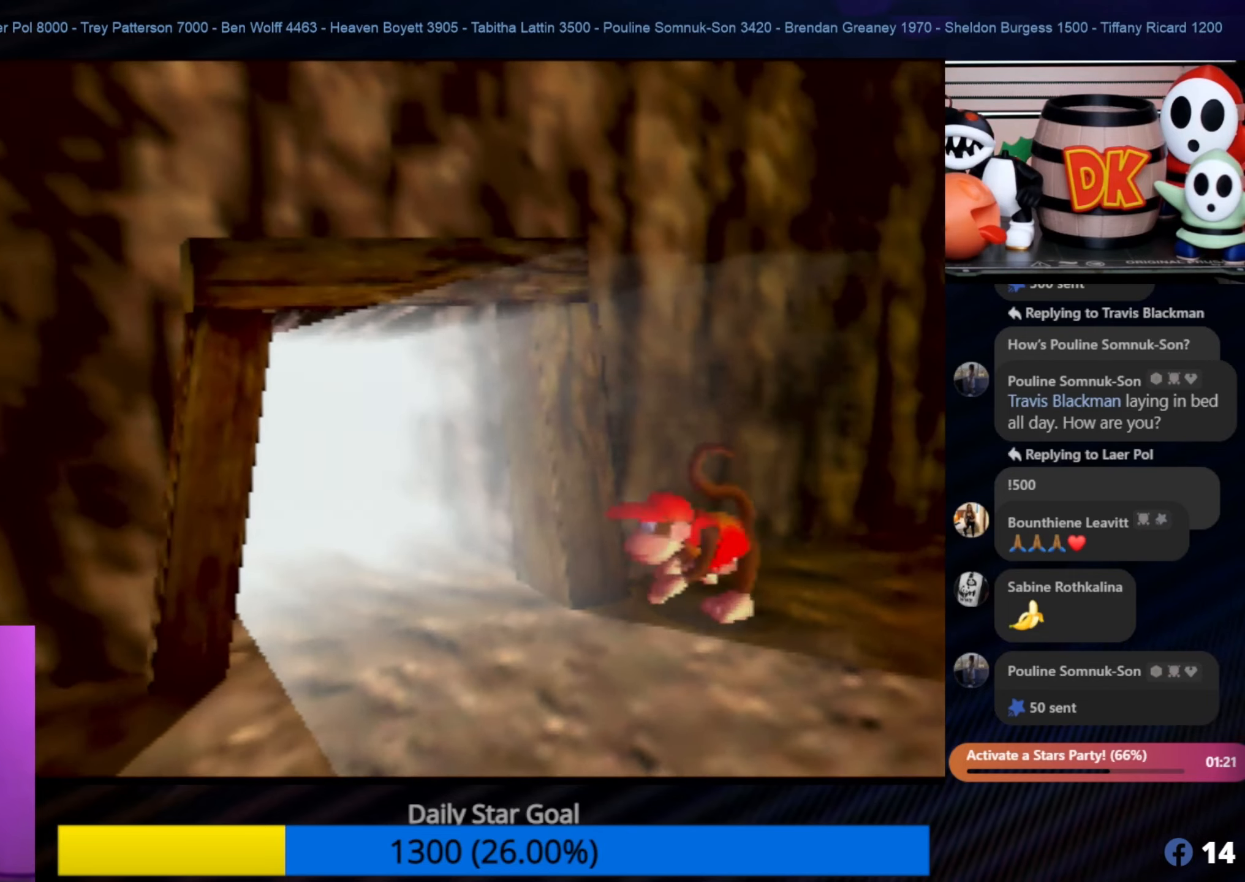
{"buttons": [], "left_stick": "up-left", "events": [[217, "left_stick", "left"], [367, "left_stick", "up-left"]]}
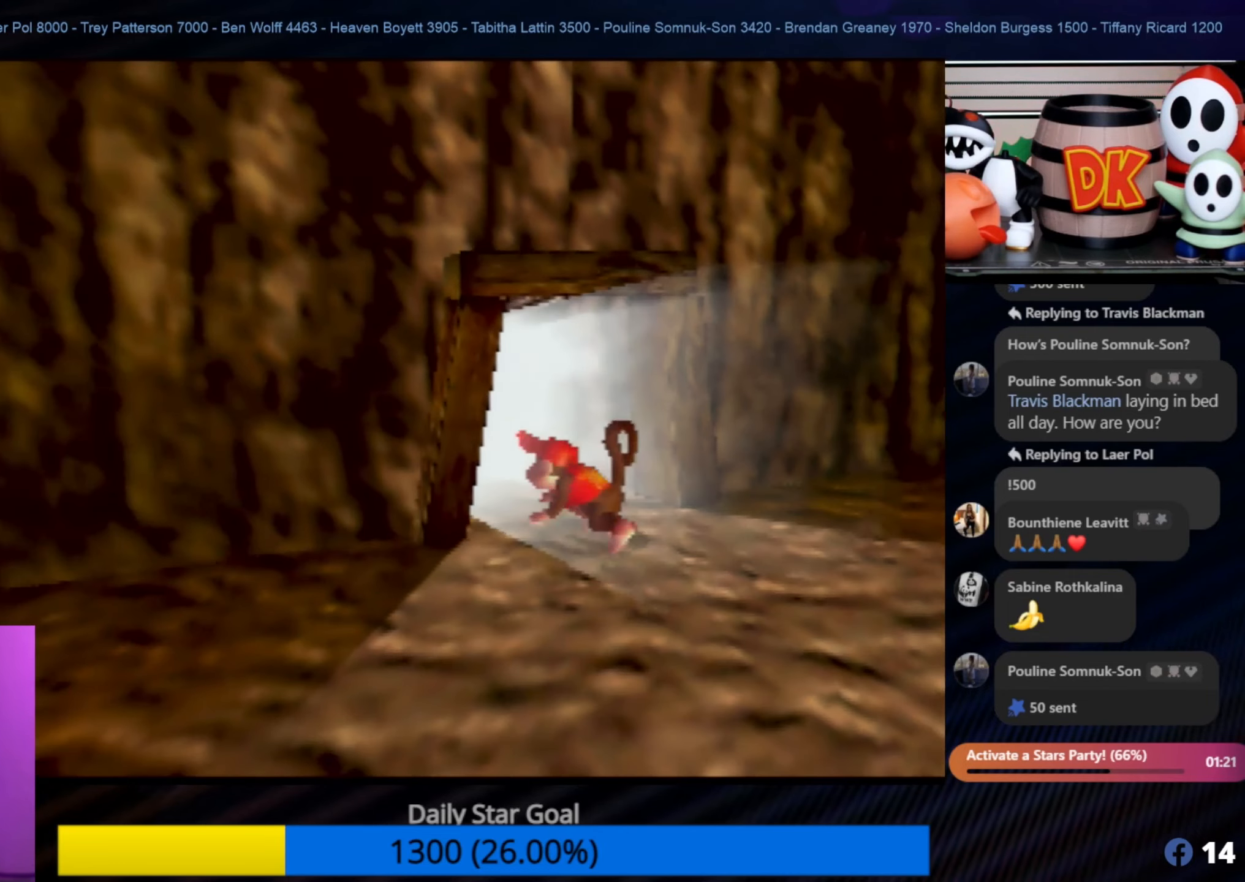
{"buttons": [], "left_stick": "up", "events": [[250, "left_stick", "up"]]}